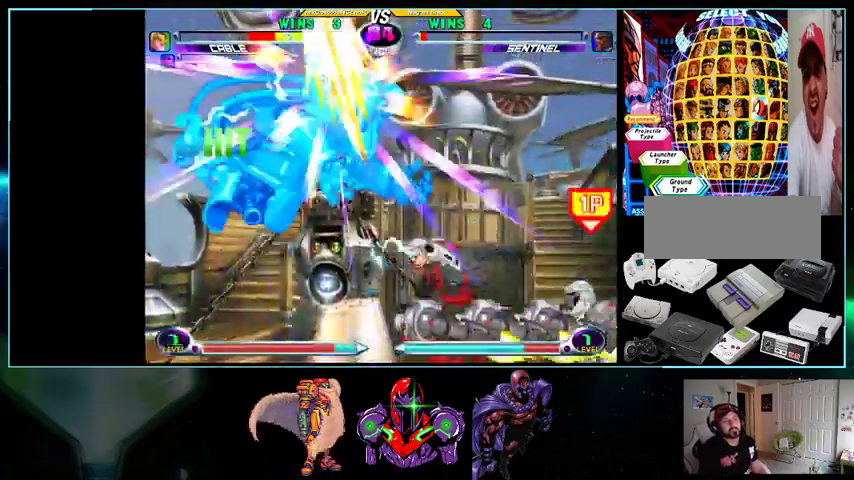
Gameplay with a controller (Nintendo layout); each line is a JSON object with the inputs held at the frame after it (dt_ms = milliseconds from this image to that frame). "events" lists button and stick changes between this image and that frame as [ms after this image, input, new state], when the widget could be followed in between. Not read: L3 R3.
{"dt_ms": 500, "buttons": [], "events": [[33, "DPAD_DOWN", "up"], [300, "DPAD_LEFT", "up"]]}
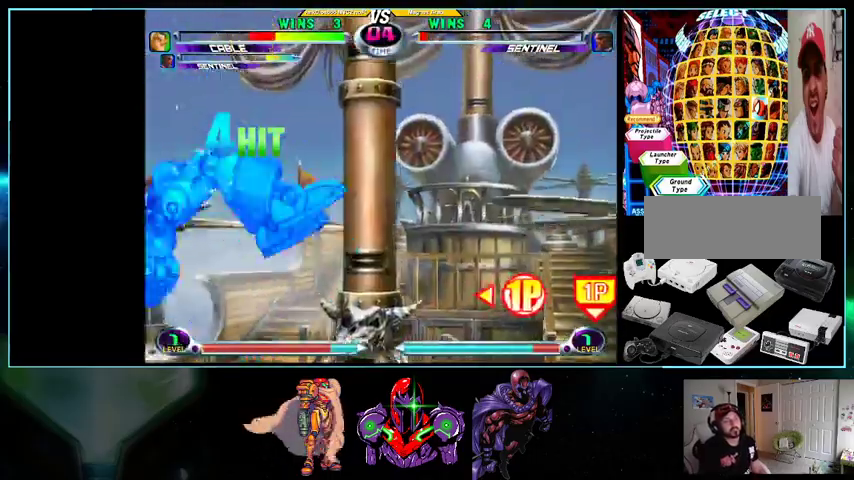
{"dt_ms": 1000, "buttons": ["DPAD_DOWN", "DPAD_RIGHT"]}
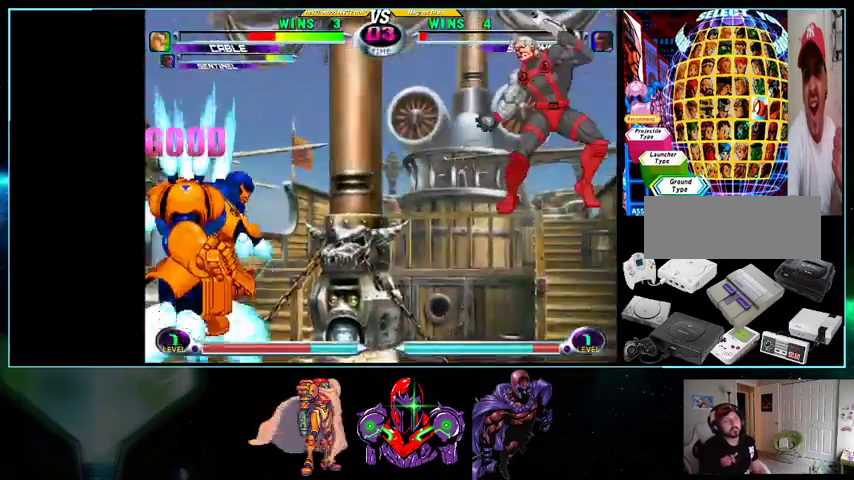
{"dt_ms": 500, "buttons": ["DPAD_LEFT"], "events": [[233, "DPAD_DOWN", "up"], [433, "DPAD_RIGHT", "up"], [500, "DPAD_LEFT", "down"]]}
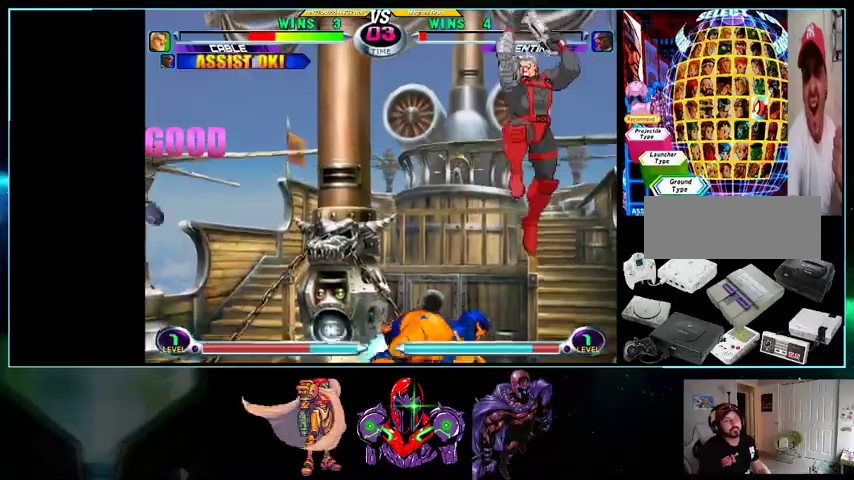
{"dt_ms": 500, "buttons": []}
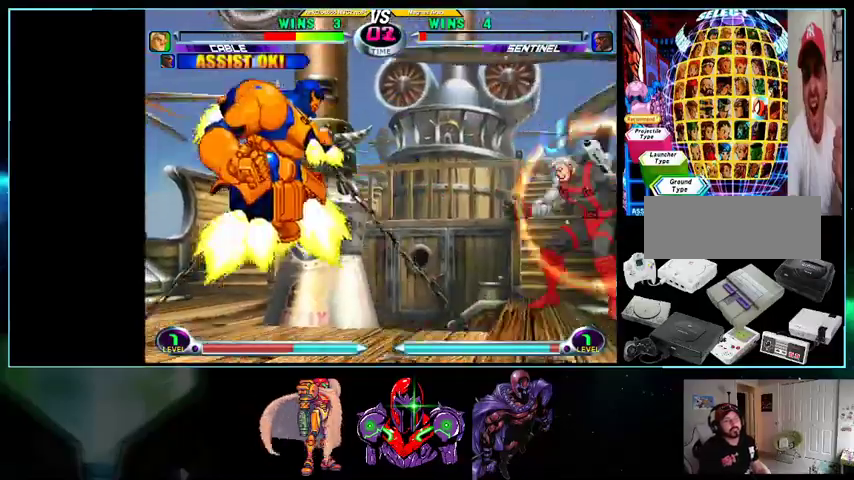
{"dt_ms": 500, "buttons": ["DPAD_DOWN", "DPAD_LEFT"], "events": [[300, "DPAD_RIGHT", "down"], [400, "DPAD_DOWN", "down"], [400, "DPAD_LEFT", "down"], [400, "DPAD_RIGHT", "up"]]}
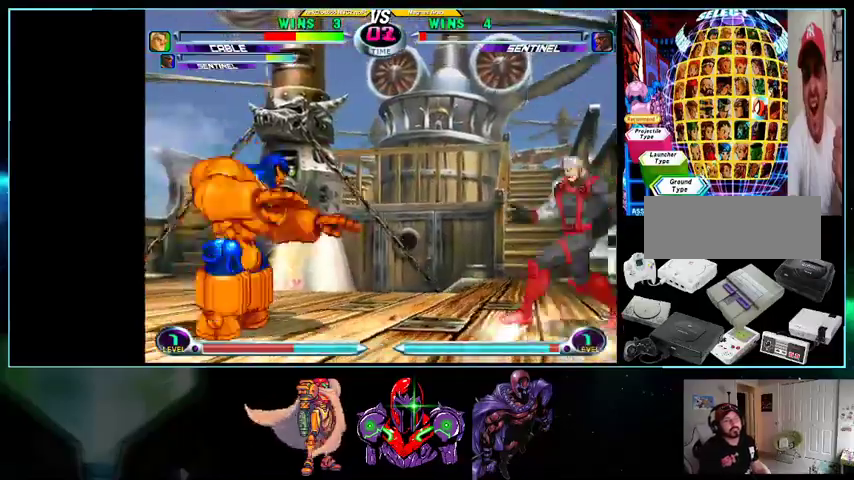
{"dt_ms": 500, "buttons": [], "events": [[300, "DPAD_LEFT", "up"], [333, "DPAD_RIGHT", "down"], [367, "DPAD_DOWN", "up"], [433, "A", "down"], [433, "B", "down"], [433, "DPAD_RIGHT", "up"], [500, "A", "up"], [500, "B", "up"]]}
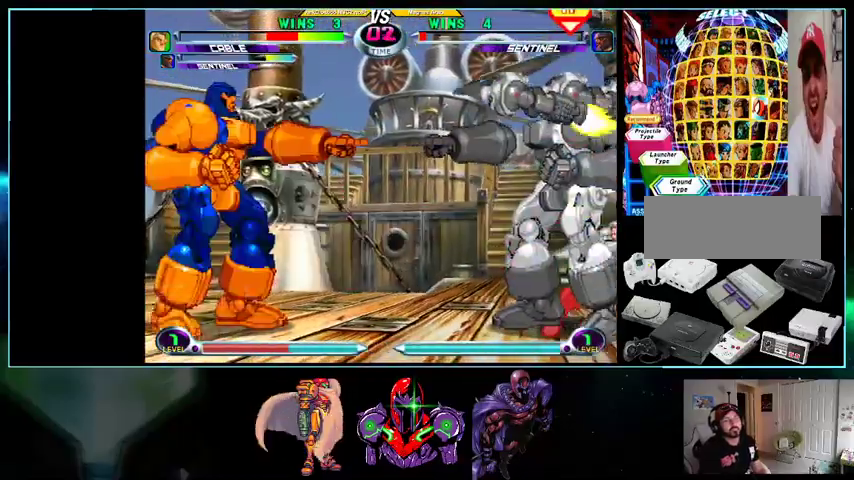
{"dt_ms": 500, "buttons": ["DPAD_LEFT"], "events": [[167, "DPAD_LEFT", "down"]]}
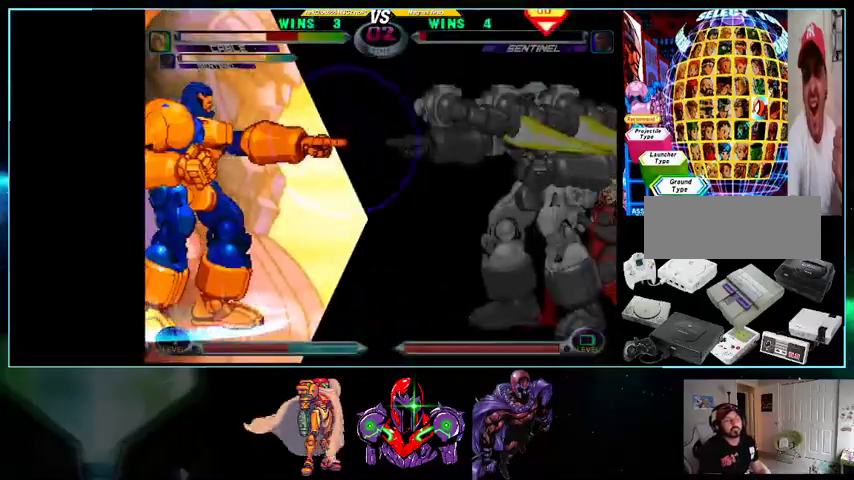
{"dt_ms": 500, "buttons": ["DPAD_LEFT"], "events": []}
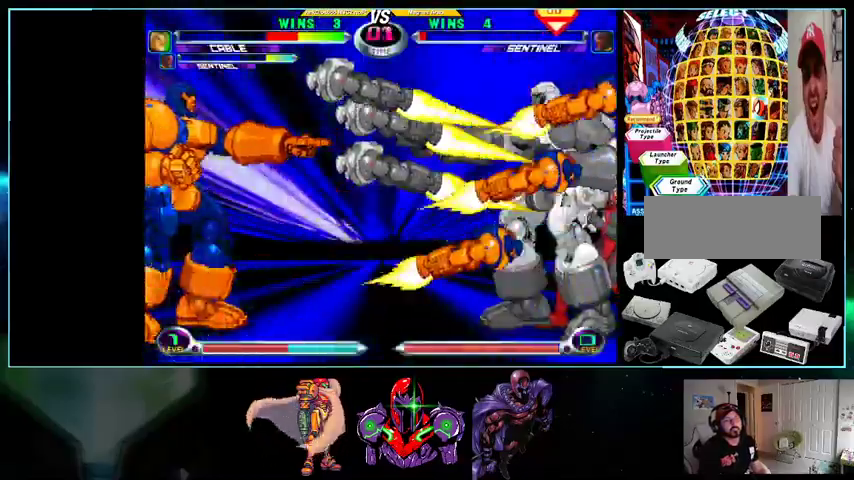
{"dt_ms": 500, "buttons": ["DPAD_LEFT"], "events": []}
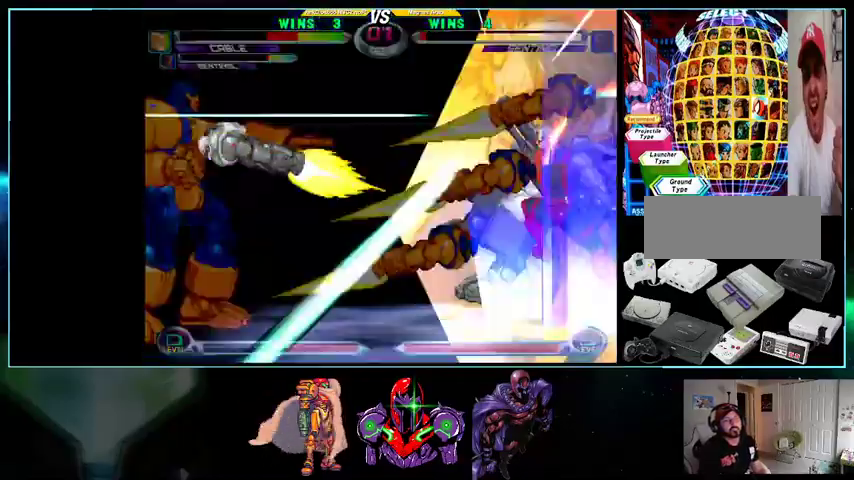
{"dt_ms": 500, "buttons": ["DPAD_LEFT"], "events": []}
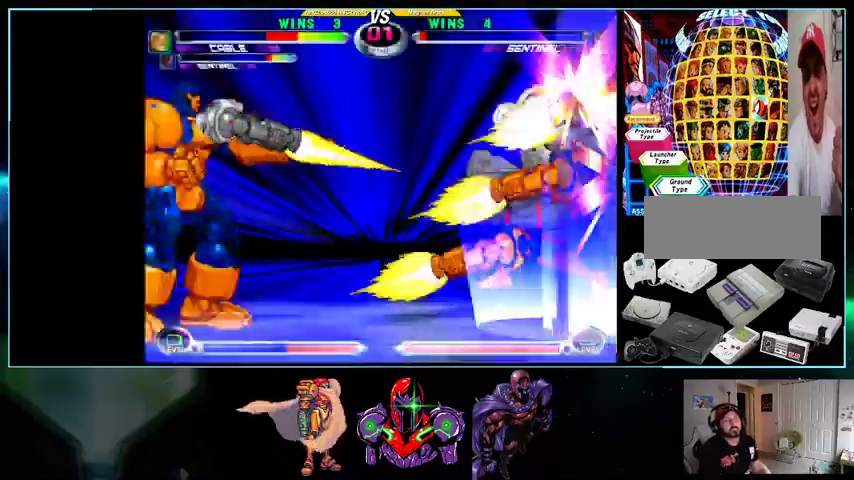
{"dt_ms": 500, "buttons": [], "events": [[500, "DPAD_LEFT", "up"]]}
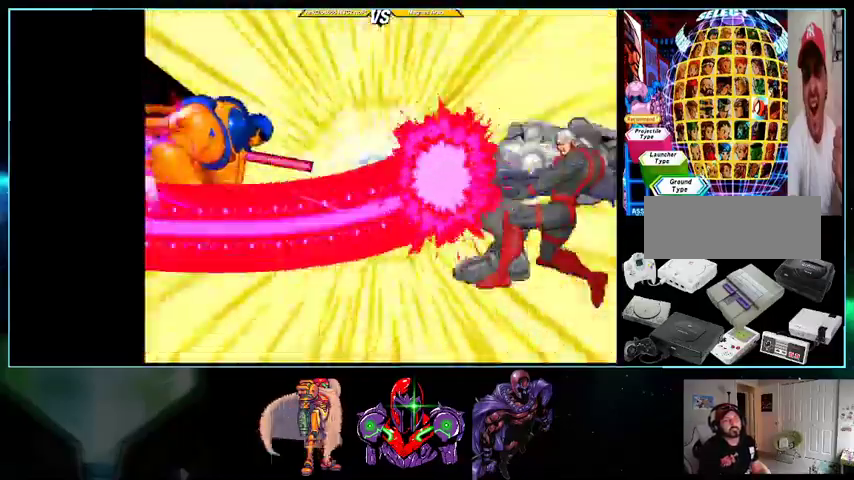
{"dt_ms": 500, "buttons": ["A"], "events": [[500, "A", "down"]]}
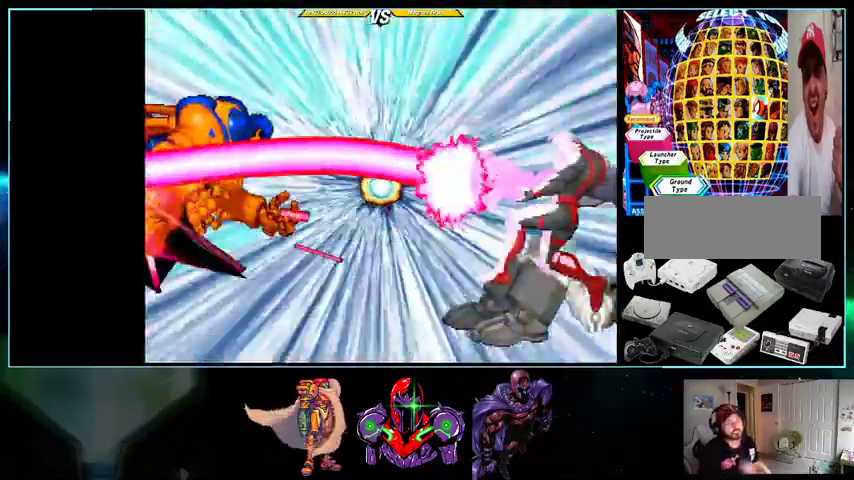
{"dt_ms": 500, "buttons": [], "events": [[100, "A", "up"]]}
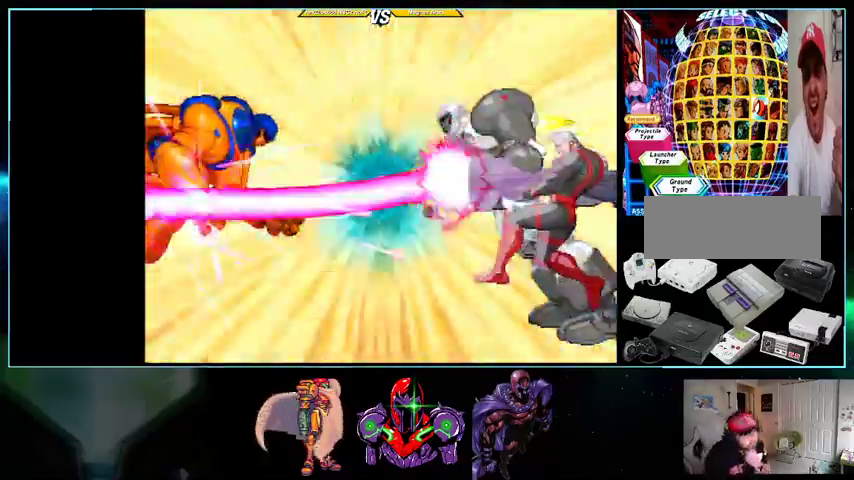
{"dt_ms": 500, "buttons": [], "events": []}
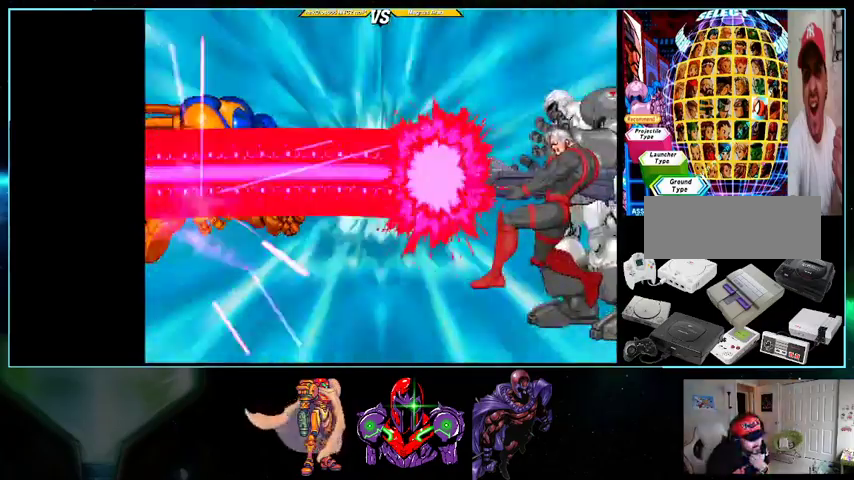
{"dt_ms": 500, "buttons": [], "events": []}
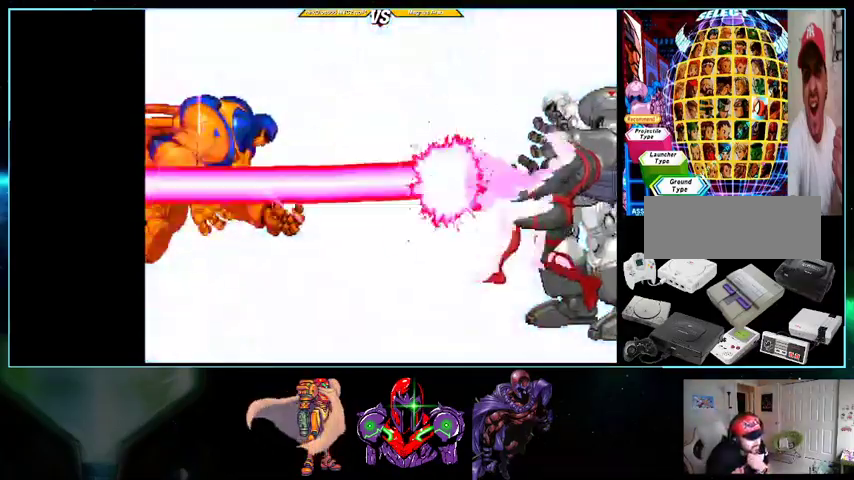
{"dt_ms": 500, "buttons": [], "events": [[267, "A", "down"], [500, "A", "up"]]}
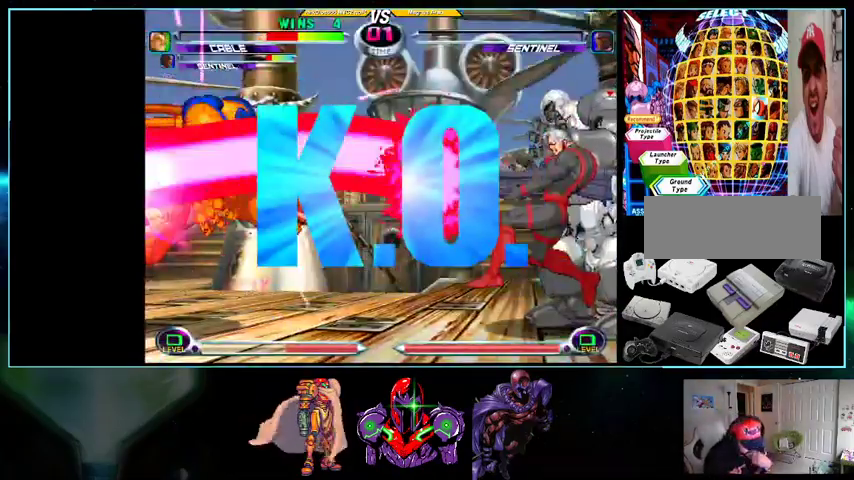
{"dt_ms": 500, "buttons": [], "events": []}
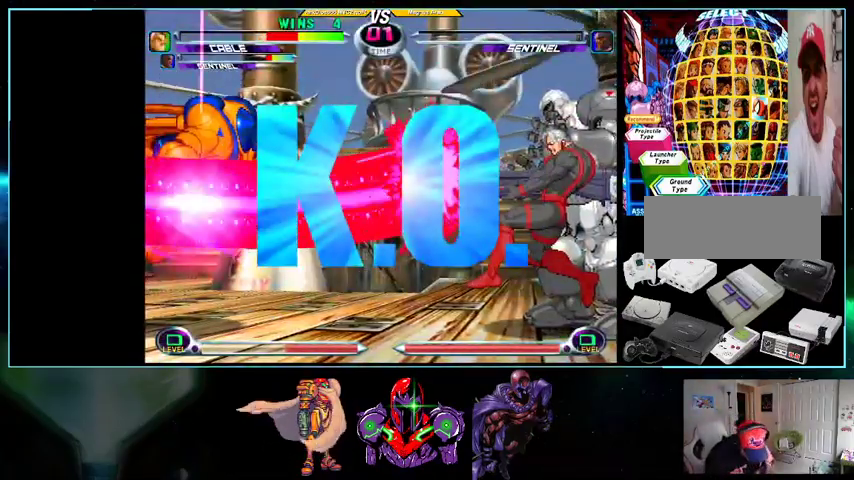
{"dt_ms": 500, "buttons": [], "events": []}
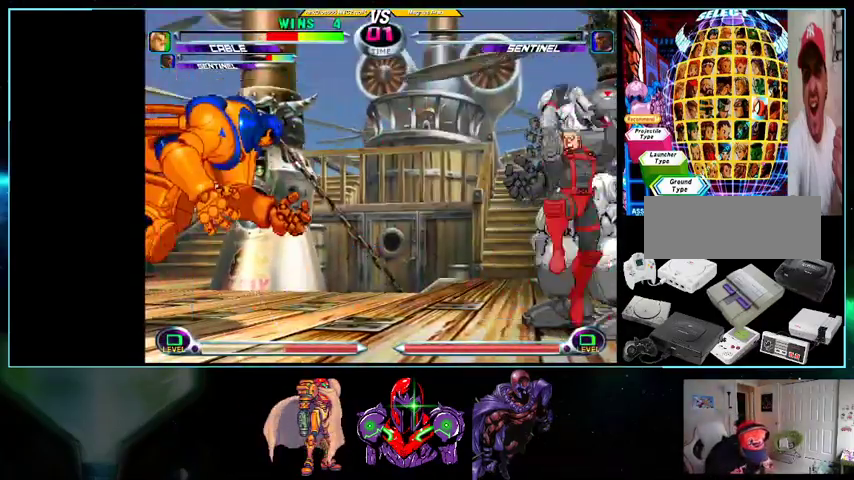
{"dt_ms": 500, "buttons": [], "events": []}
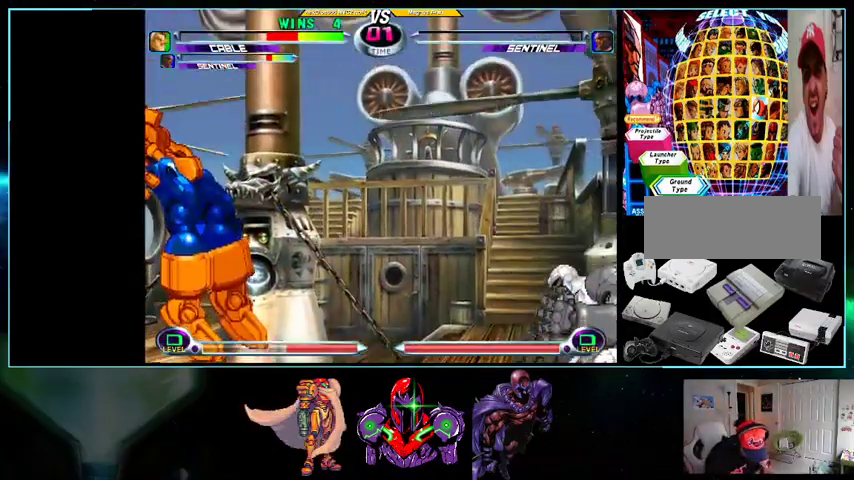
{"dt_ms": 500, "buttons": [], "events": []}
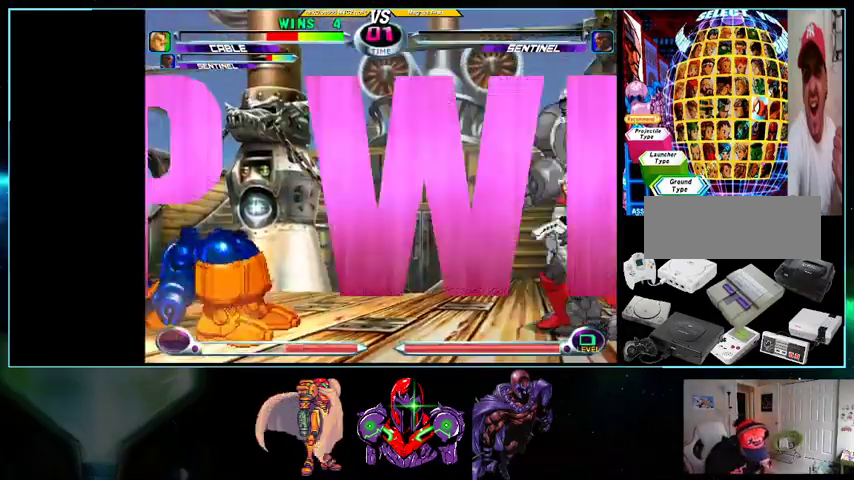
{"dt_ms": 500, "buttons": [], "events": []}
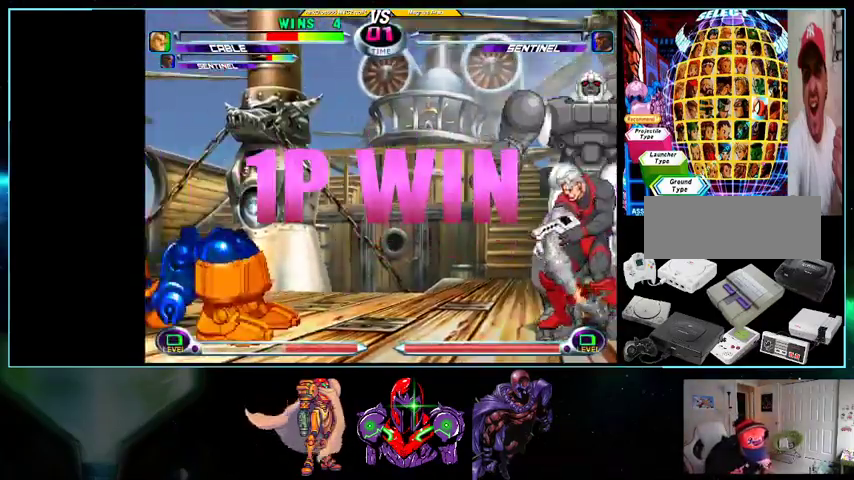
{"dt_ms": 500, "buttons": [], "events": []}
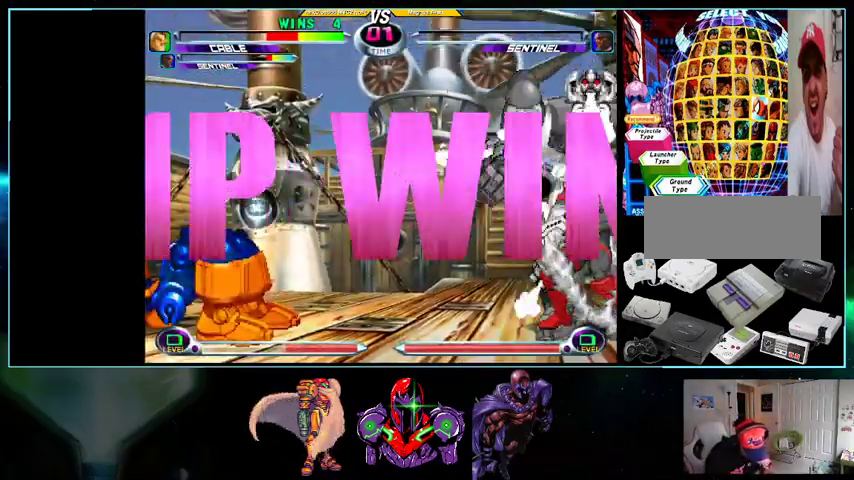
{"dt_ms": 500, "buttons": [], "events": []}
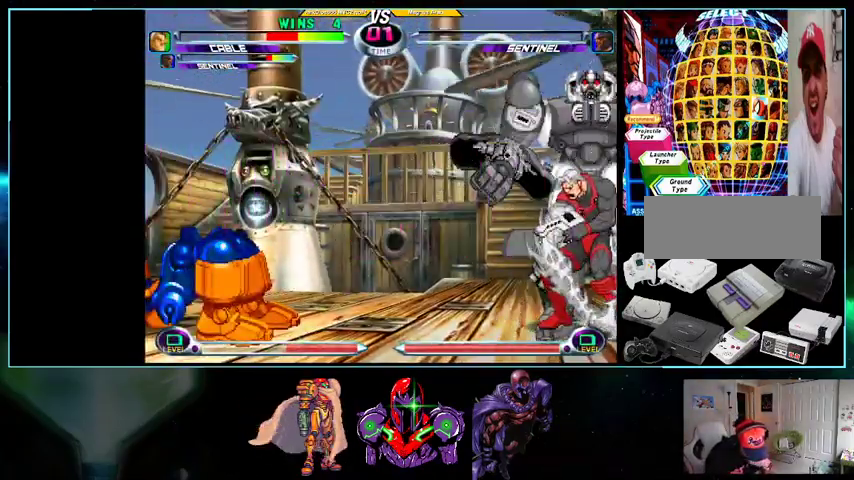
{"dt_ms": 500, "buttons": [], "events": []}
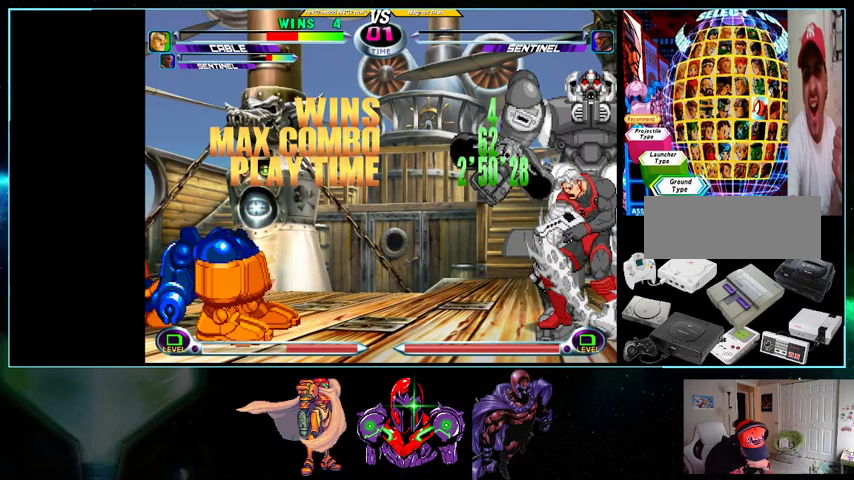
{"dt_ms": 500, "buttons": [], "events": []}
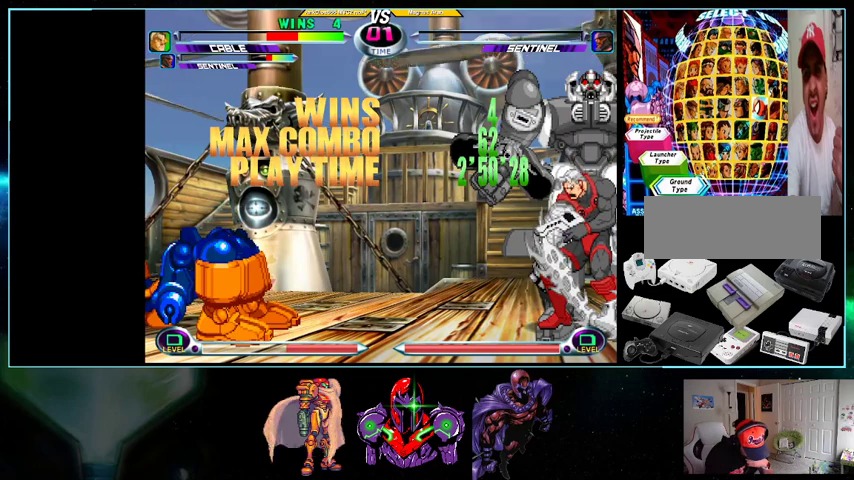
{"dt_ms": 500, "buttons": ["A"], "events": [[433, "A", "down"]]}
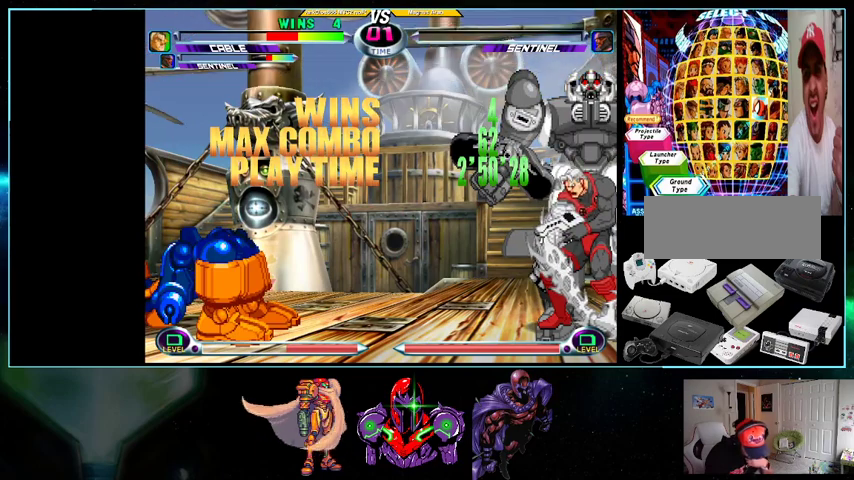
{"dt_ms": 500, "buttons": ["A"], "events": []}
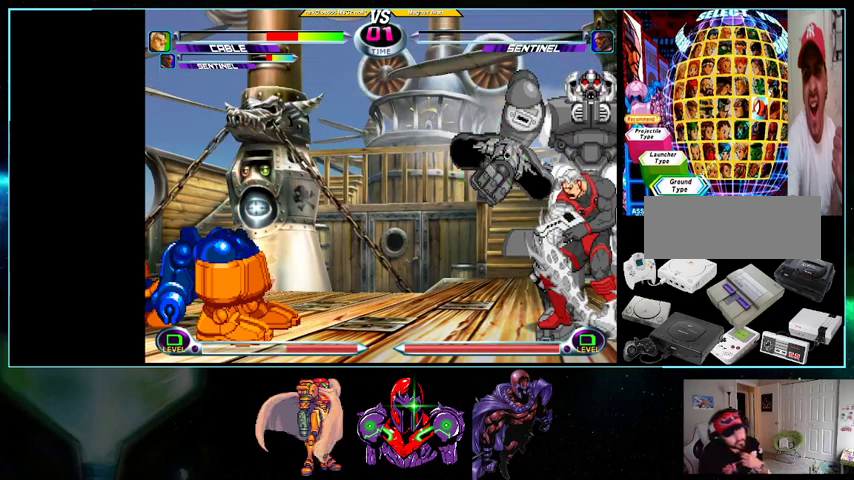
{"dt_ms": 500, "buttons": ["A"], "events": []}